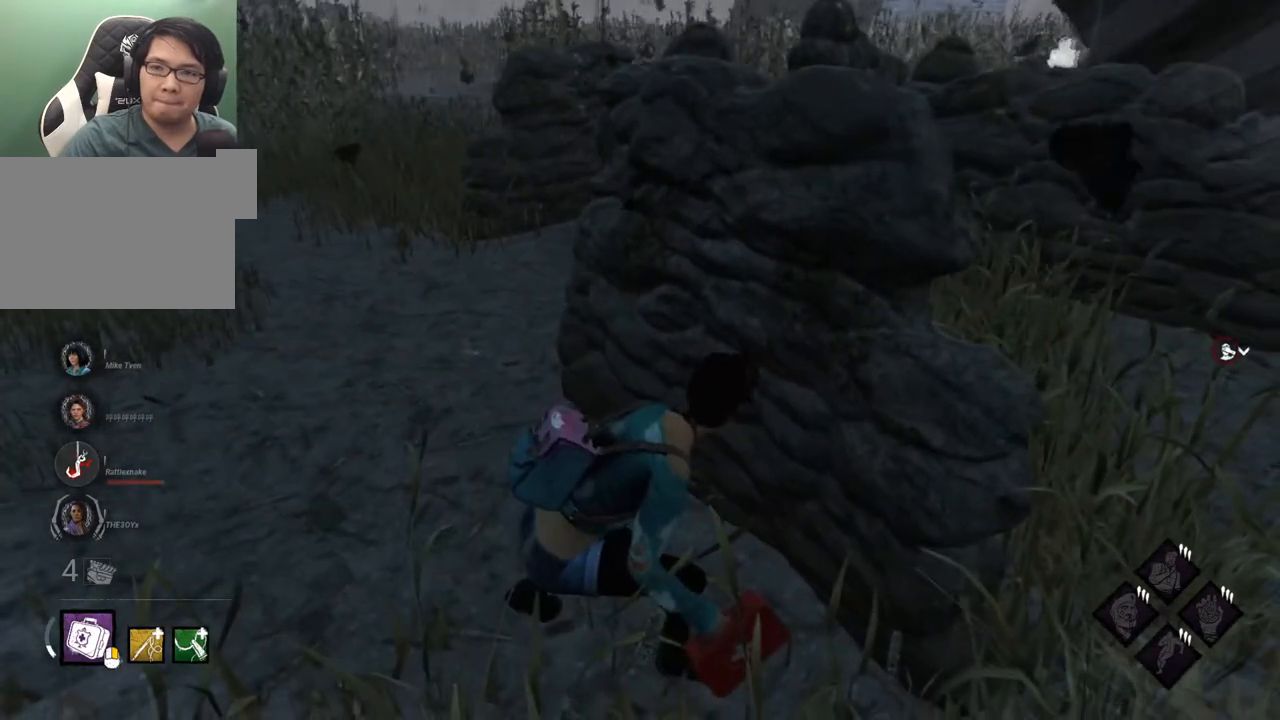
Gameplay with keyboard and mouse; each line is a JSON object with the keys and mouse buttons held at the frame after it. "events" lists presses ("down") and releases ("up") of "1", "2", "3", "4", "5", "a", "alt", "c", "caps_lock", "ctrl", "d", "e", "f", "g", "q", "r", "s", "shift", "space", "t", "tab", "v", "w", "x", "z", "mouse_left", "mouse_wheel" and "mouse_right" between this image and that frame as [ms after this image, input, new state], when the widget could be followed in between. "mouse_left", "mouse_wheel", "mouse_right" = the "left", "wheel", "right" buttons of the "mouse" list. No other keys are recorded. "wheel" means that the mouse wheel is clicked or scrolled. "mouse_move" is the direction in which the mouse moves at that frame (one of eight, or "still"), when it could be read.
{"keys": ["ctrl"], "mouse": [], "mouse_move": "still", "events": []}
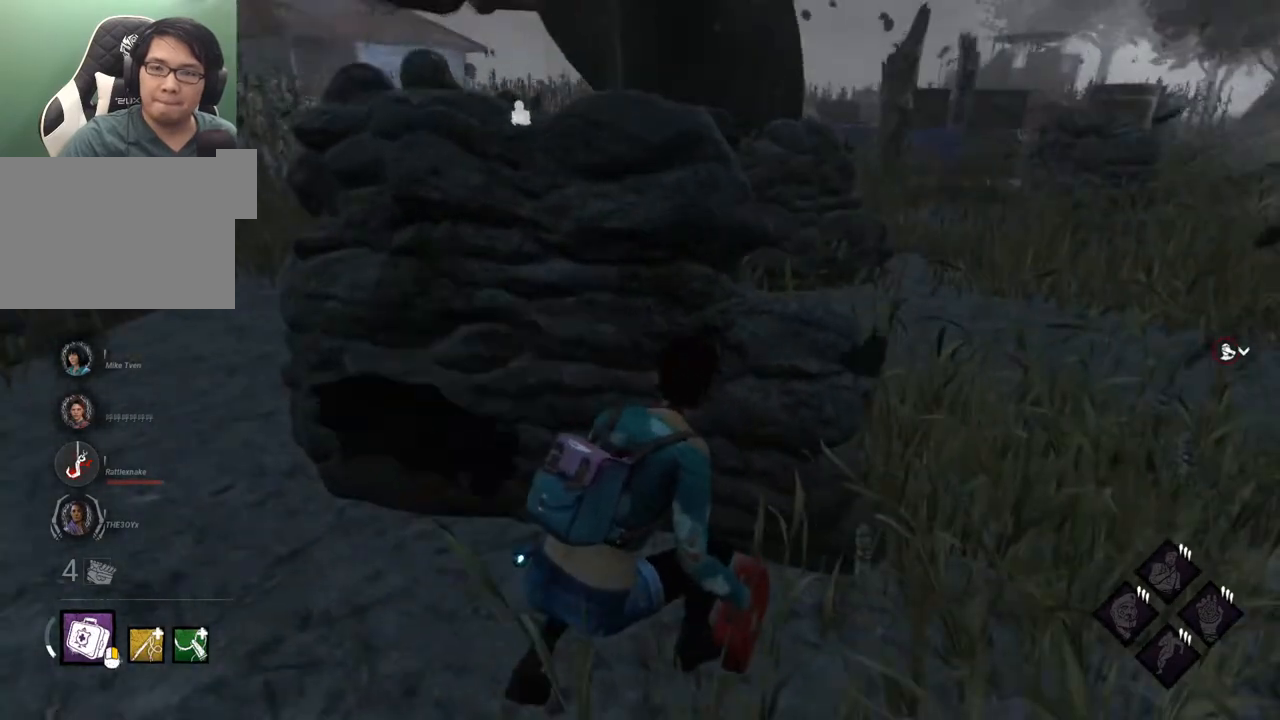
{"keys": ["ctrl"], "mouse": [], "mouse_move": "left", "events": []}
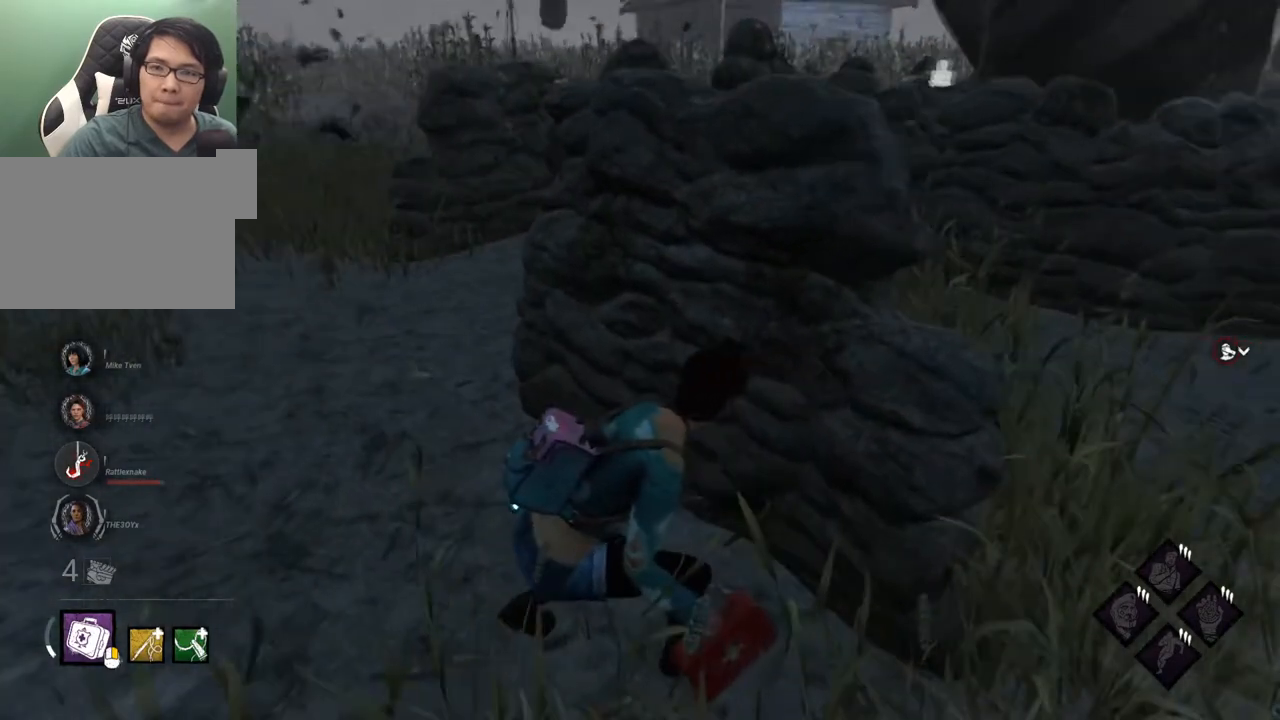
{"keys": ["ctrl"], "mouse": [], "mouse_move": "left", "events": []}
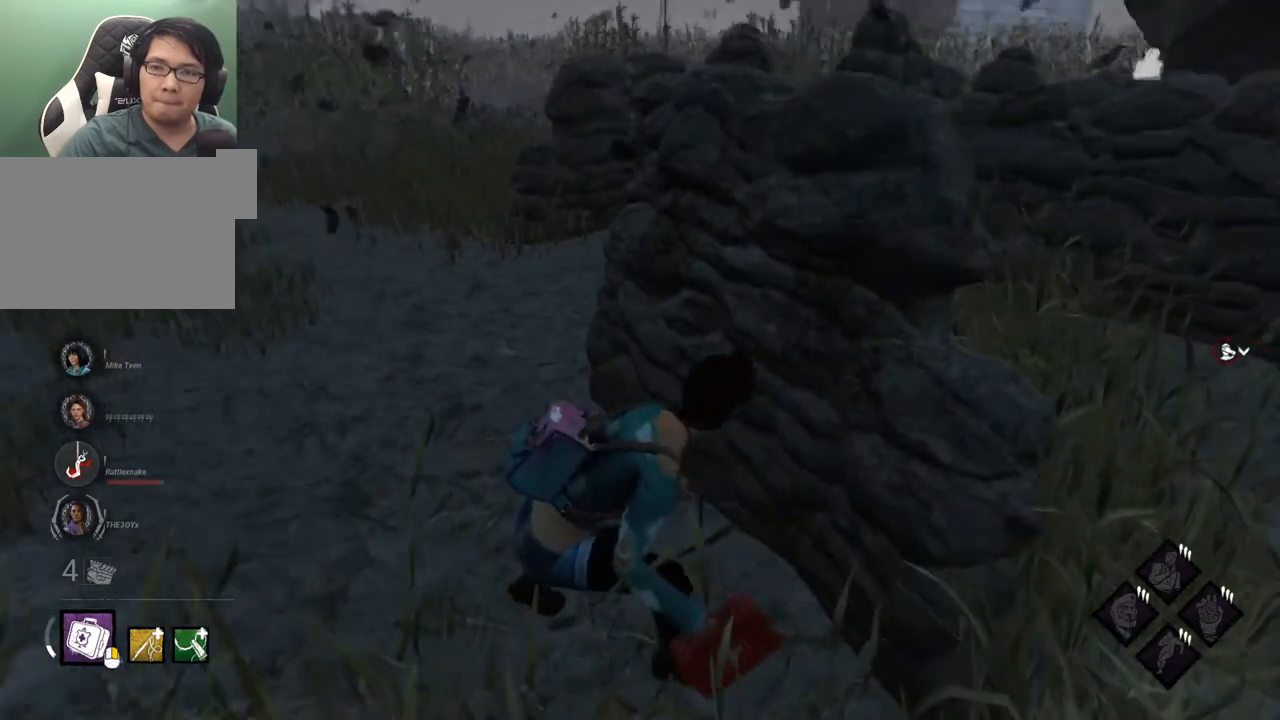
{"keys": ["ctrl"], "mouse": [], "mouse_move": "still", "events": []}
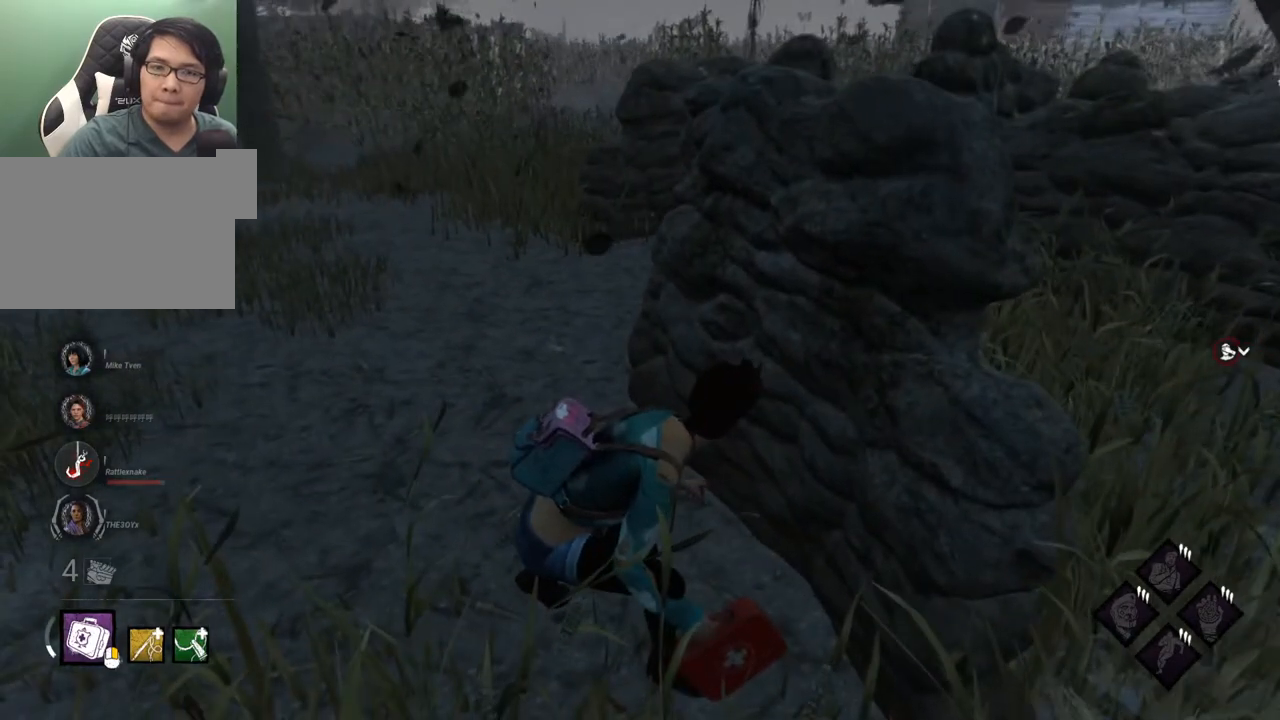
{"keys": ["ctrl"], "mouse": [], "mouse_move": "right", "events": []}
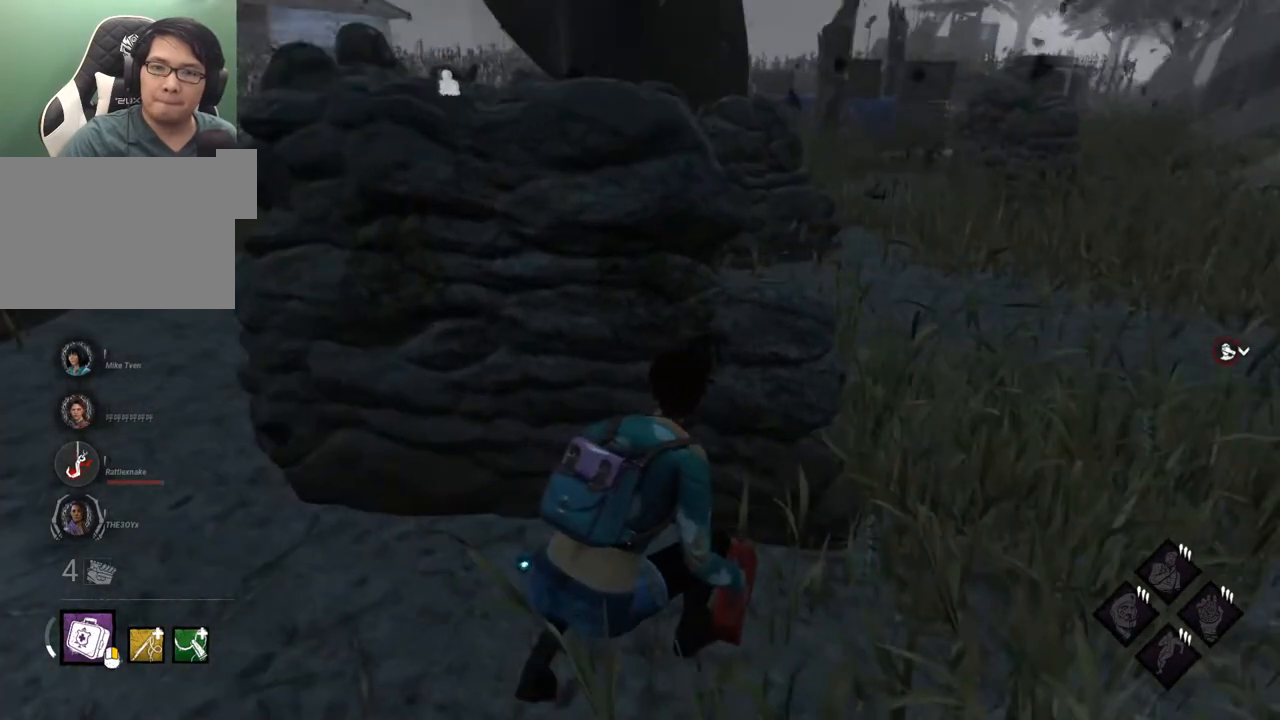
{"keys": ["ctrl", "d"], "mouse": [], "mouse_move": "left", "events": [[134, "a", "down"], [267, "w", "down"], [367, "a", "up"], [367, "w", "up"], [500, "d", "down"]]}
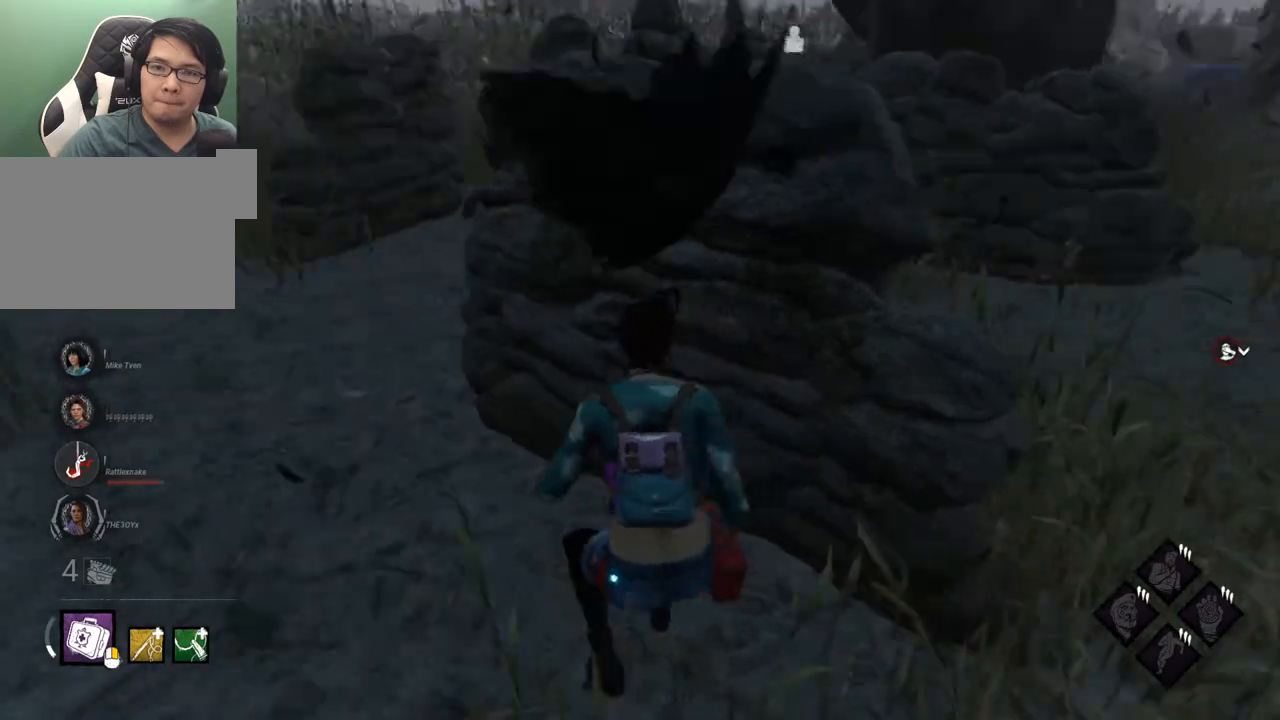
{"keys": ["ctrl", "d"], "mouse": [], "mouse_move": "left", "events": []}
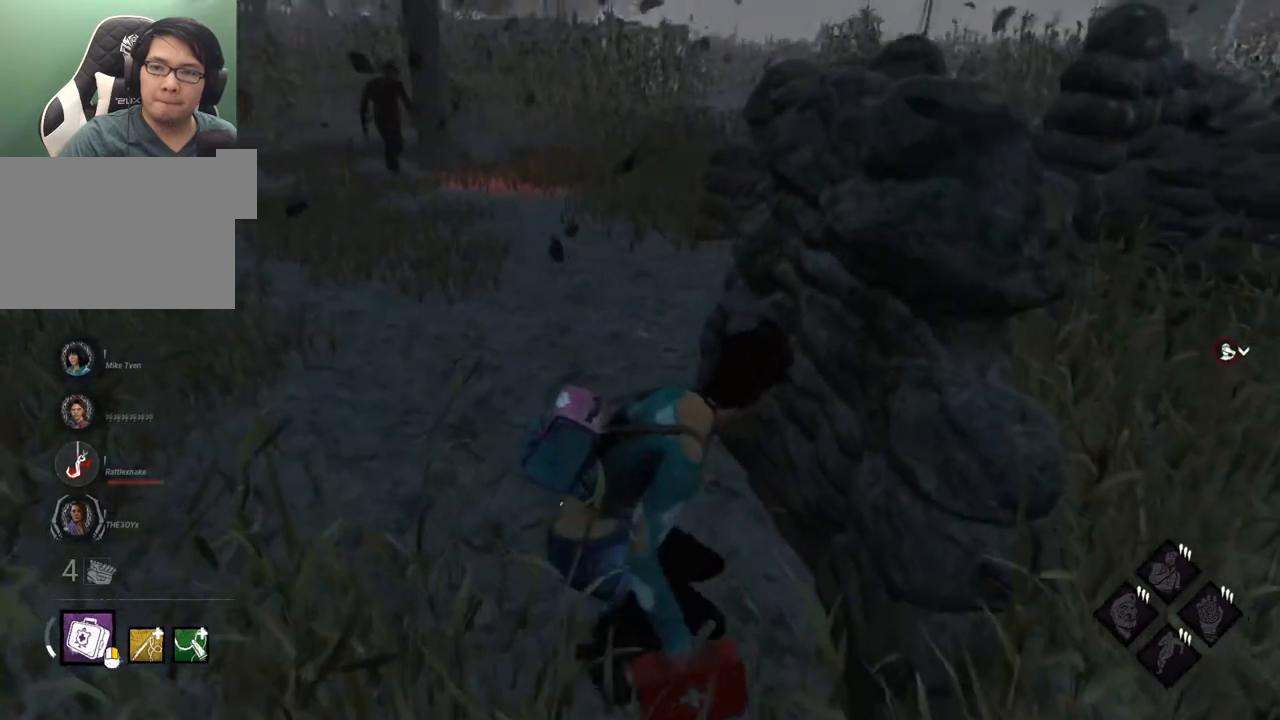
{"keys": ["d"], "mouse": [], "mouse_move": "still", "events": [[17, "s", "down"], [200, "ctrl", "up"], [484, "s", "up"]]}
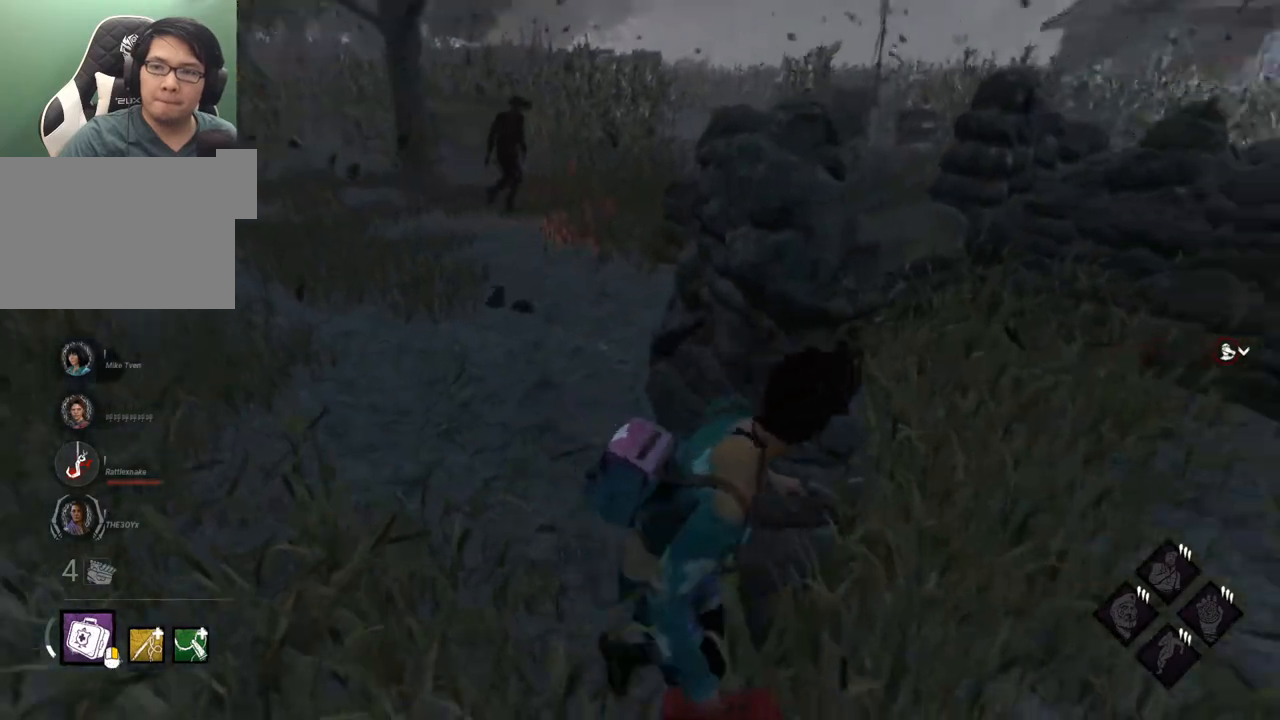
{"keys": ["d", "shift"], "mouse": [], "mouse_move": "left", "events": [[84, "shift", "down"], [267, "w", "down"], [417, "w", "up"]]}
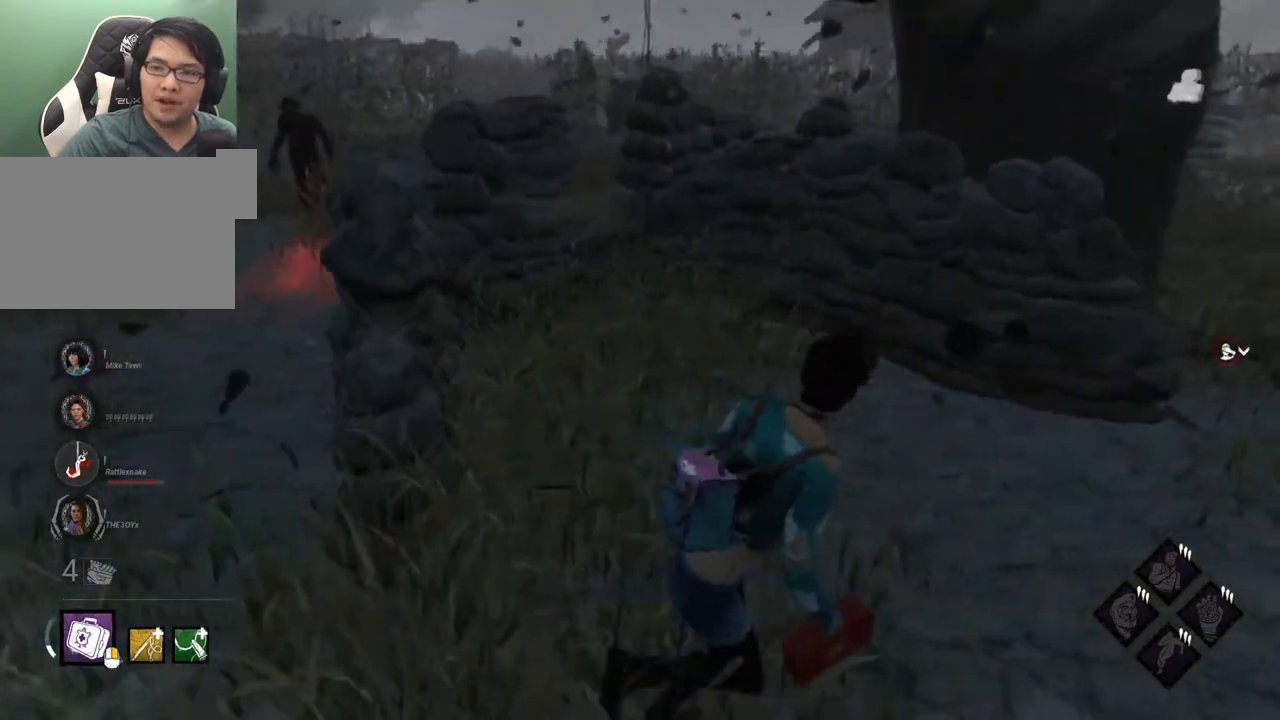
{"keys": ["shift", "w"], "mouse": [], "mouse_move": "still", "events": [[150, "w", "down"], [284, "d", "up"]]}
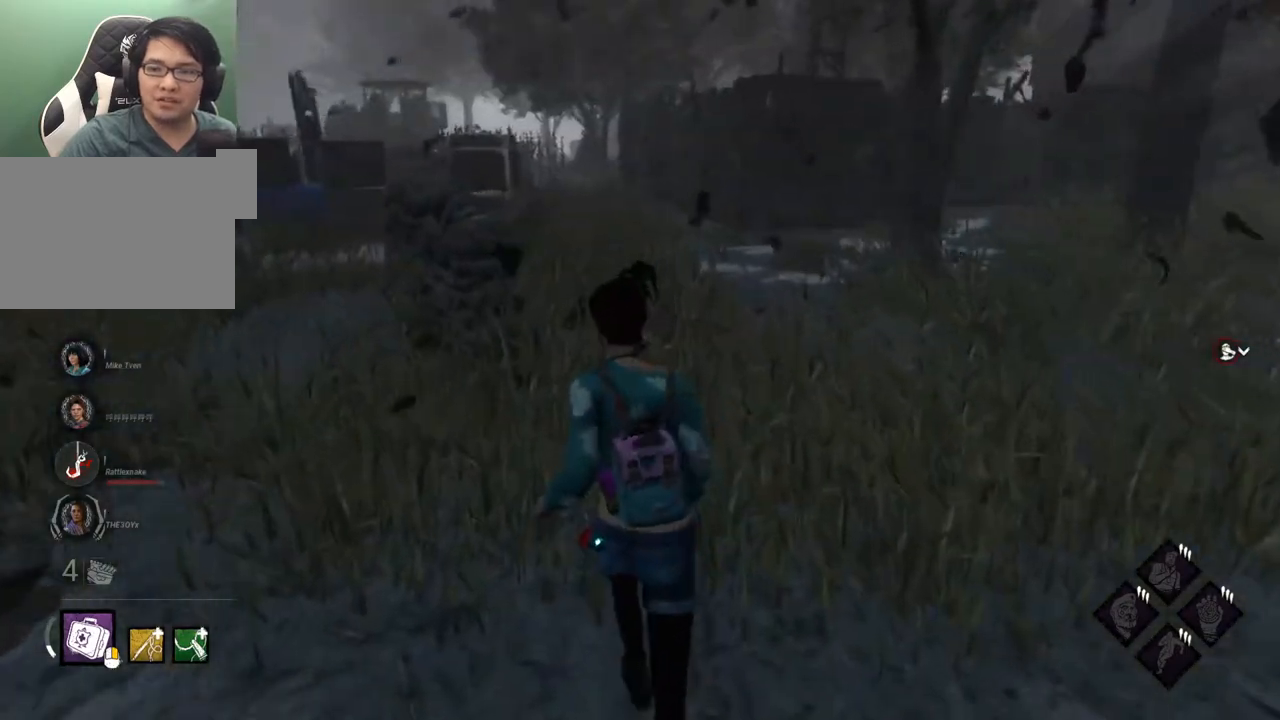
{"keys": ["shift", "w"], "mouse": [], "mouse_move": "still", "events": []}
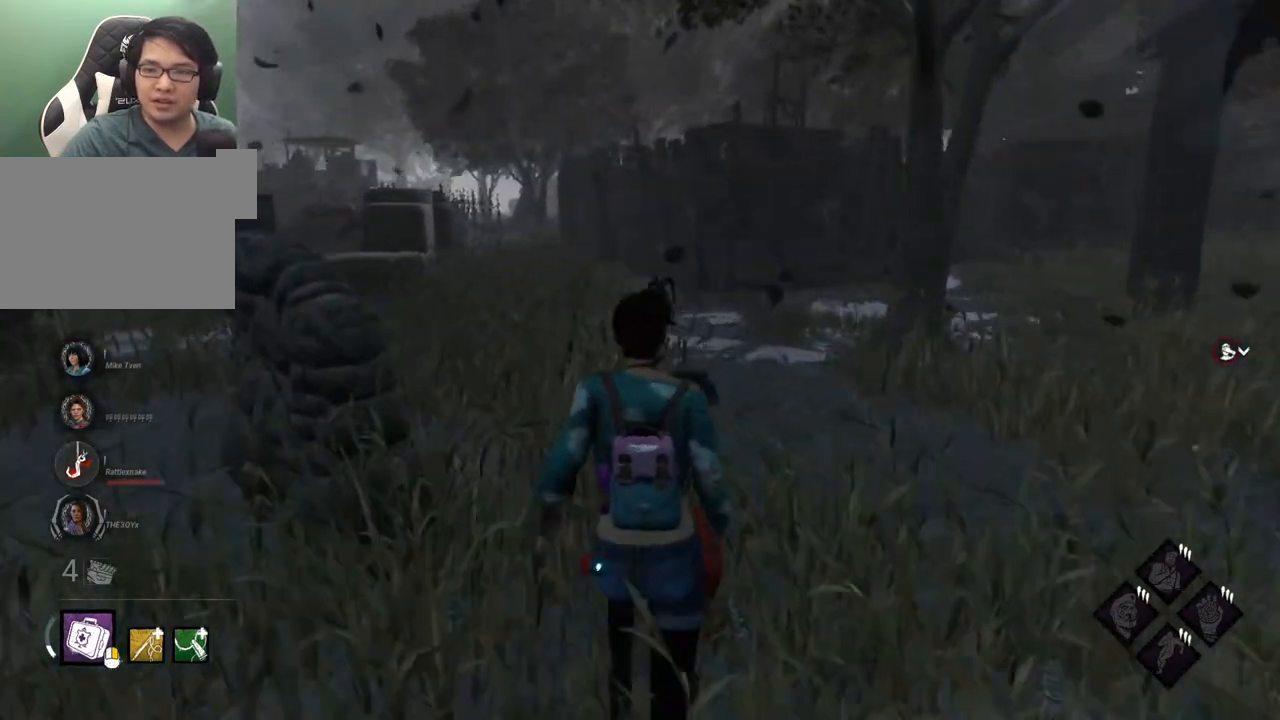
{"keys": ["shift", "w"], "mouse": [], "mouse_move": "up-left", "events": []}
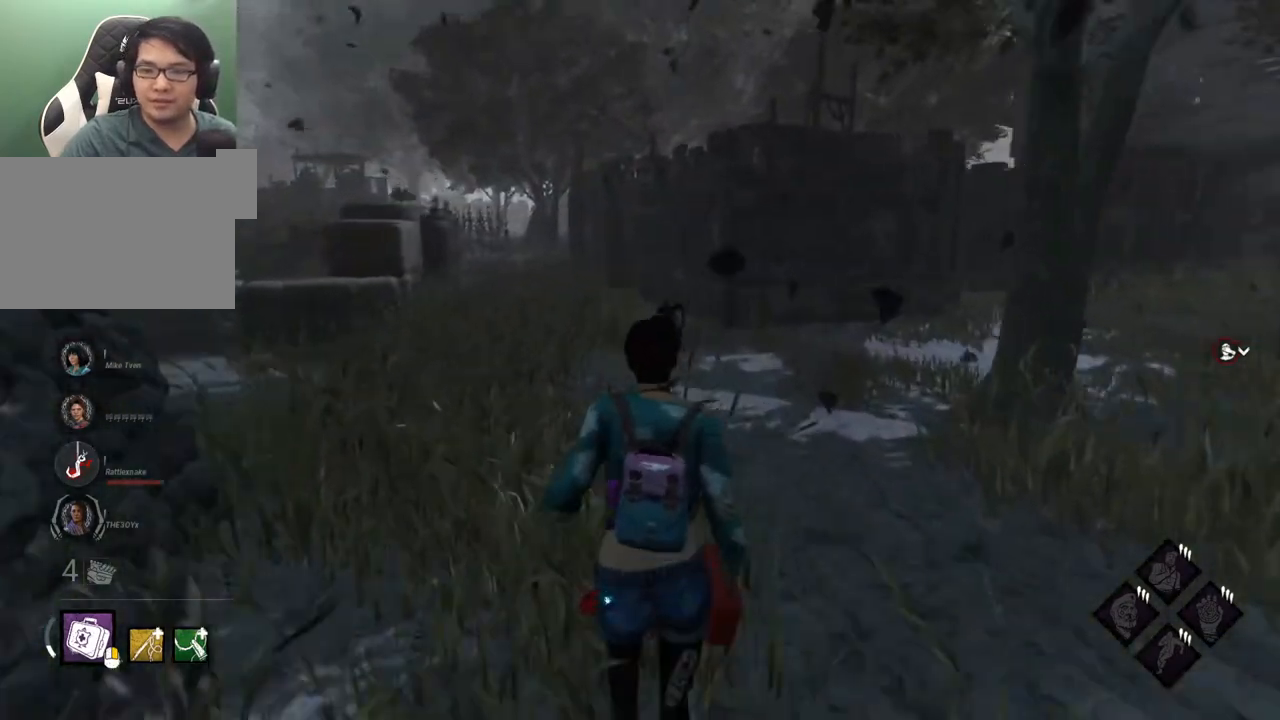
{"keys": ["shift", "w"], "mouse": [], "mouse_move": "still", "events": []}
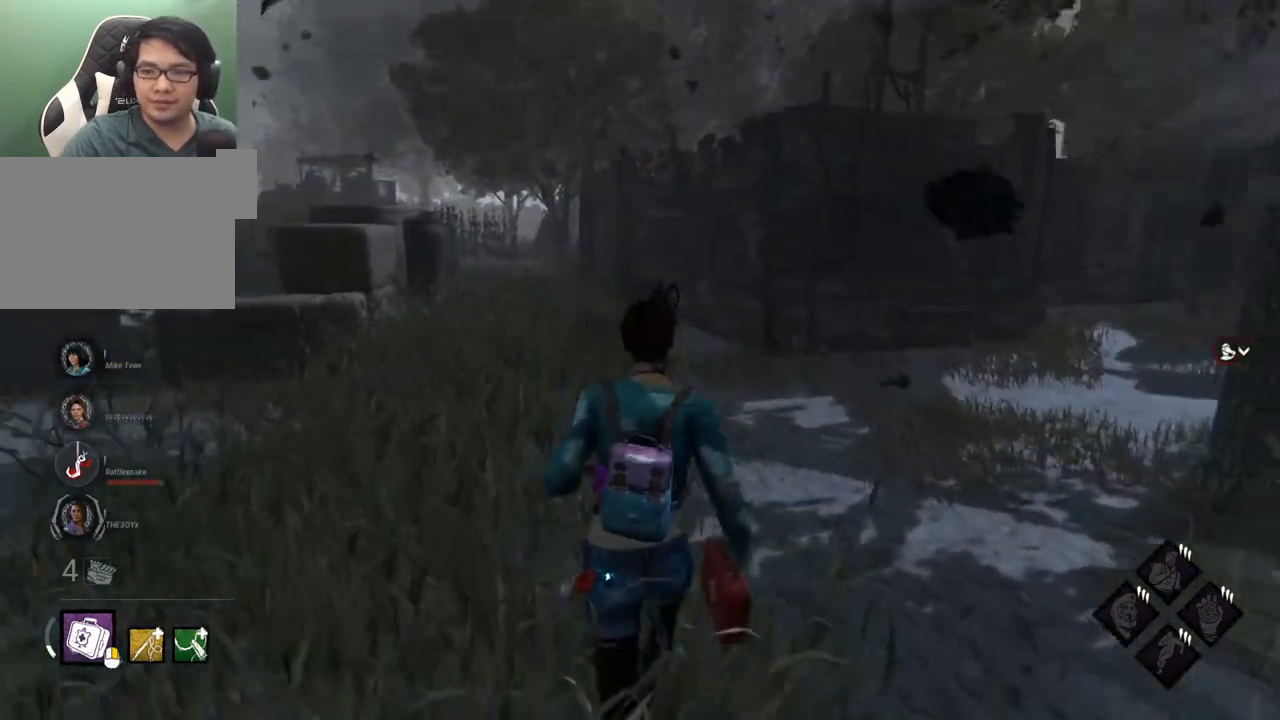
{"keys": ["shift", "w"], "mouse": [], "mouse_move": "still", "events": []}
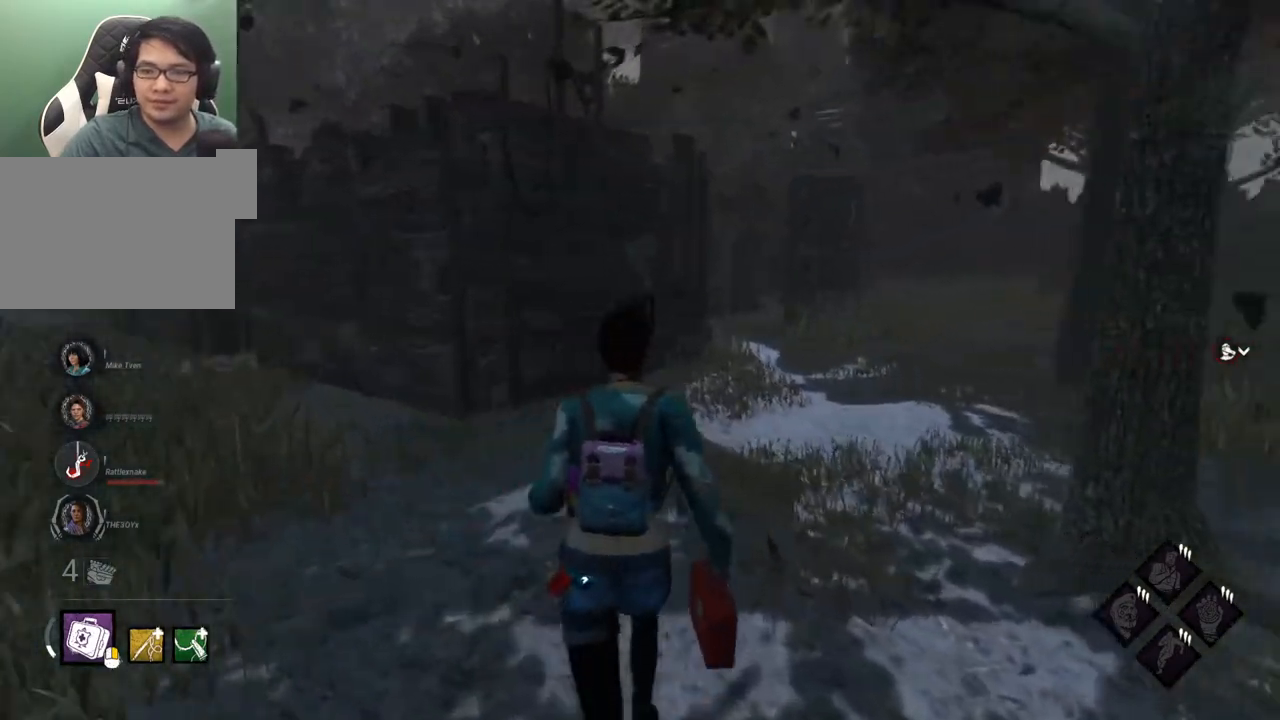
{"keys": ["shift", "w"], "mouse": [], "mouse_move": "up", "events": []}
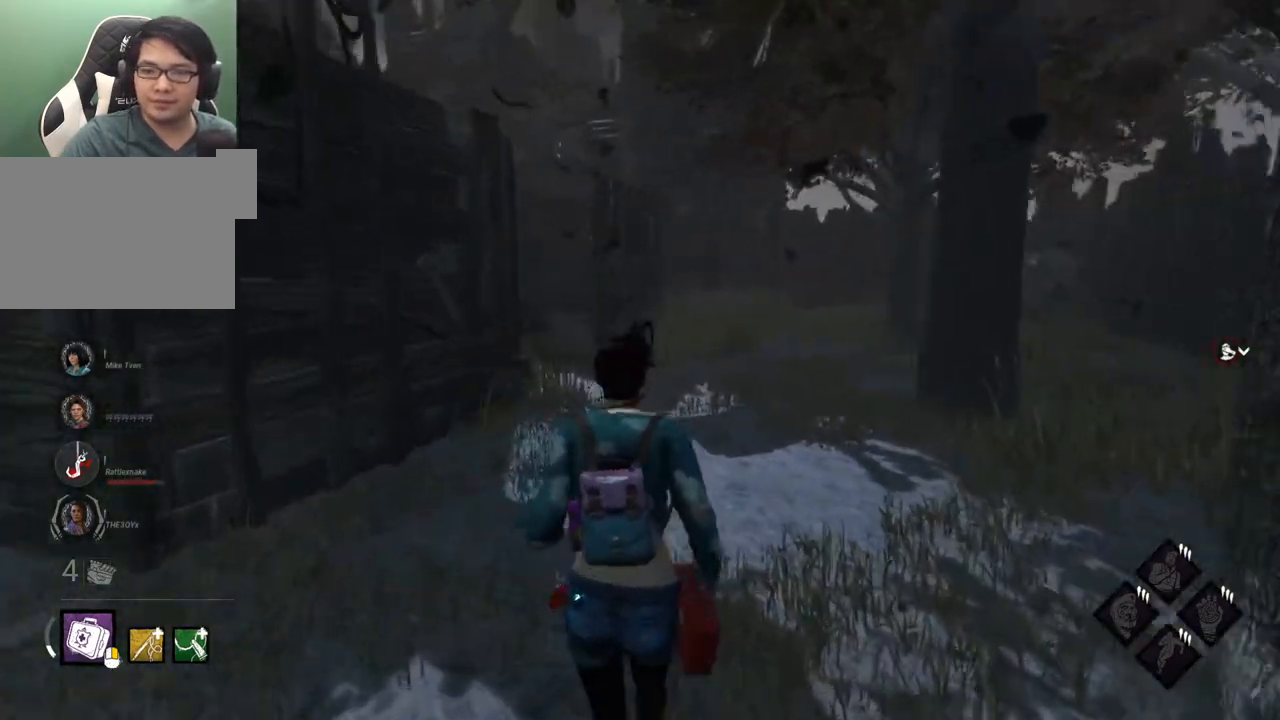
{"keys": ["shift", "w"], "mouse": [], "mouse_move": "still", "events": []}
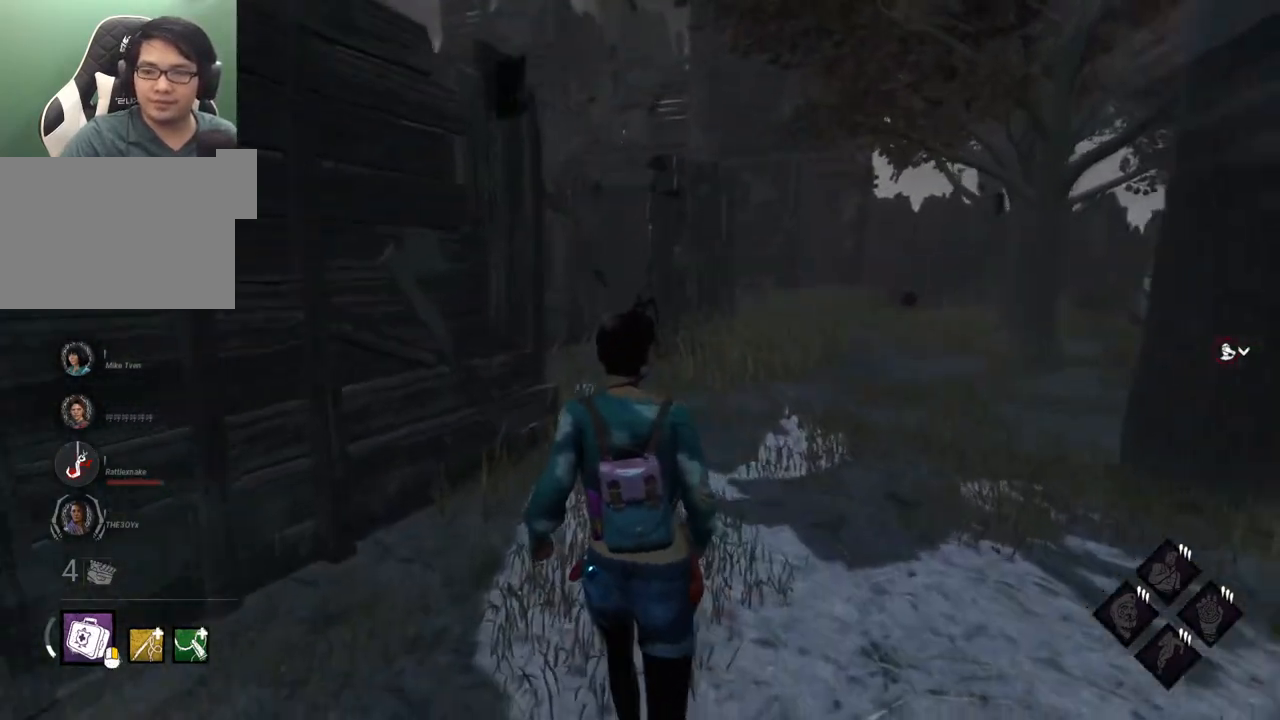
{"keys": ["d", "shift"], "mouse": [], "mouse_move": "left", "events": [[300, "d", "down"], [384, "w", "up"]]}
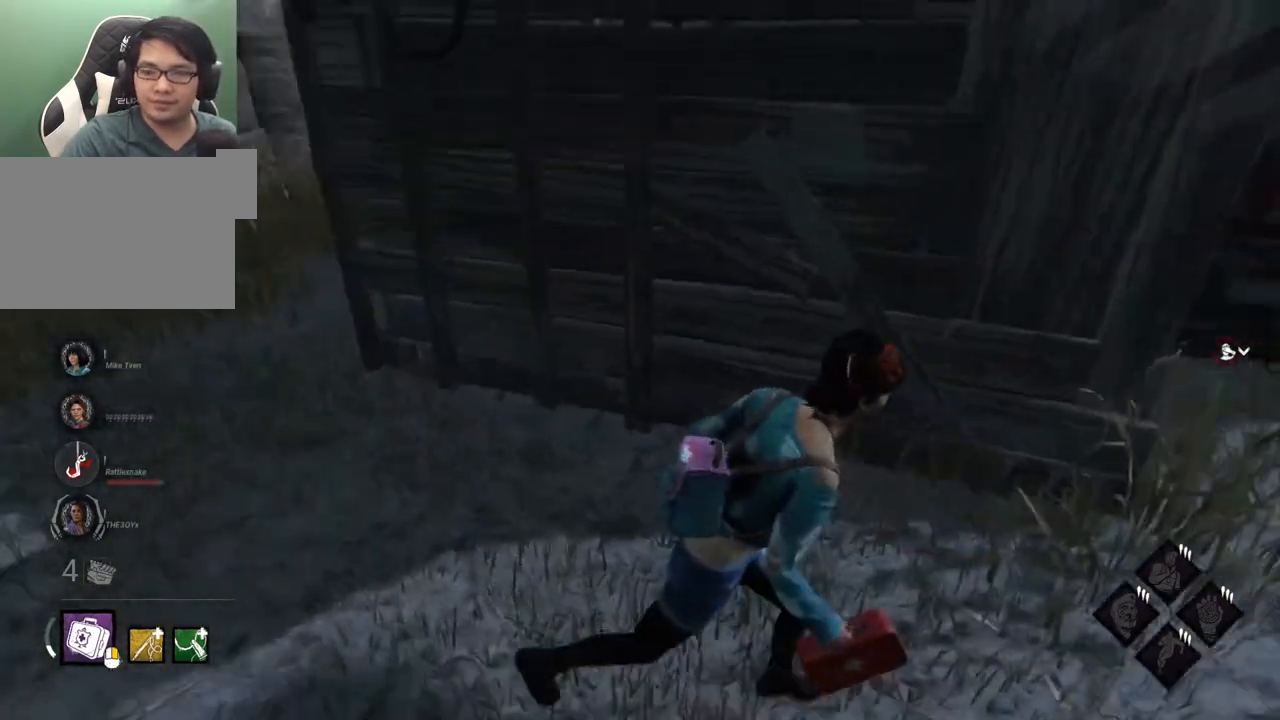
{"keys": ["d", "s", "shift"], "mouse": [], "mouse_move": "still", "events": [[134, "s", "down"]]}
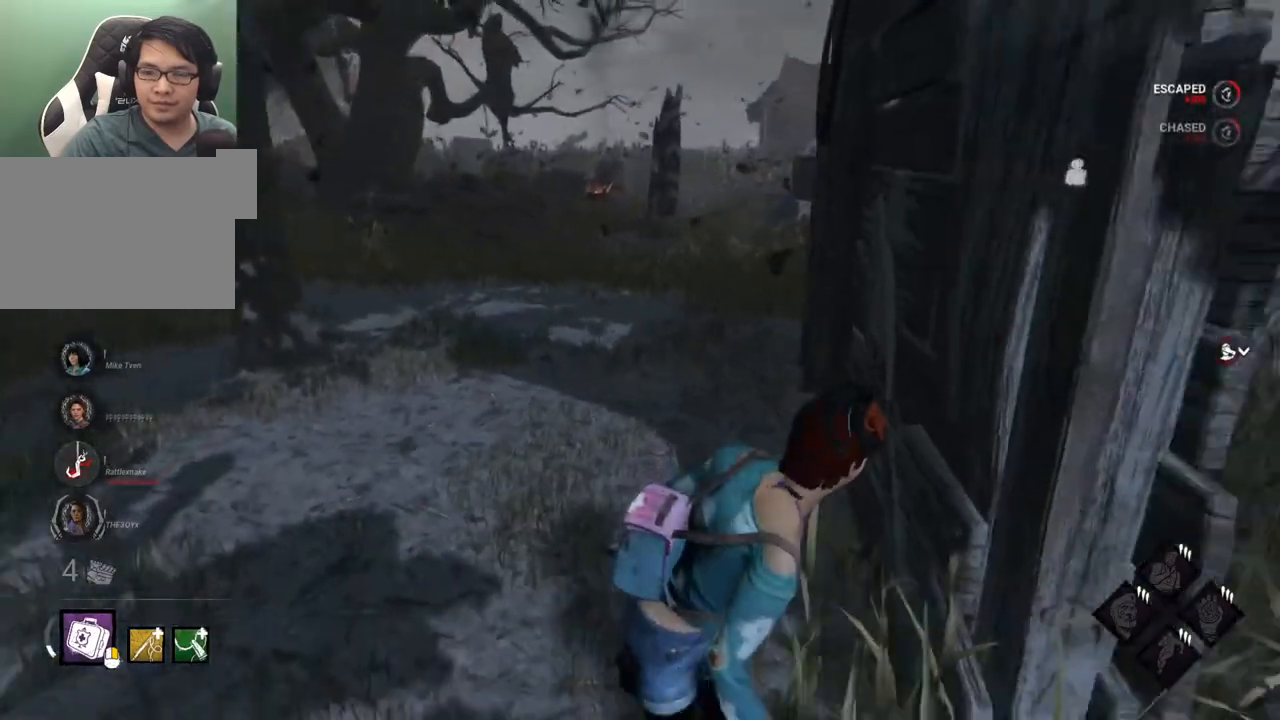
{"keys": ["d", "shift"], "mouse": [], "mouse_move": "still", "events": [[417, "s", "up"]]}
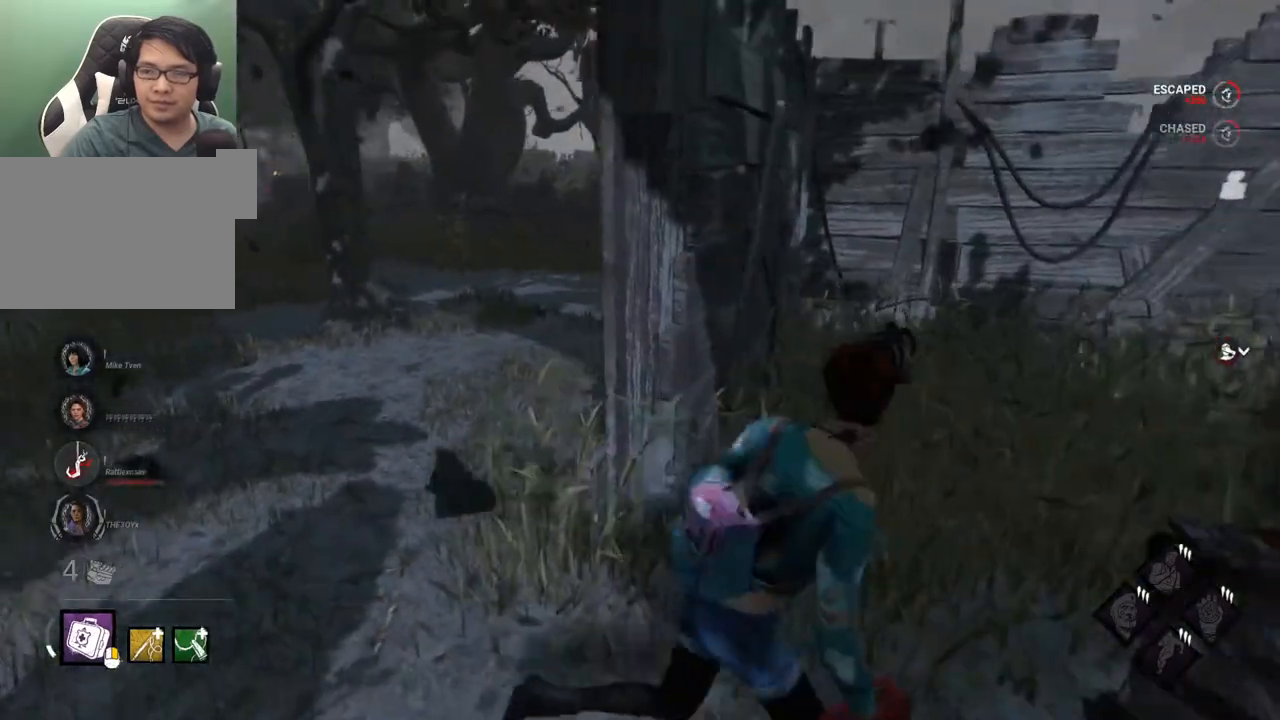
{"keys": ["a", "shift"], "mouse": [], "mouse_move": "still", "events": [[67, "w", "down"], [150, "a", "down"], [150, "d", "up"], [300, "w", "up"]]}
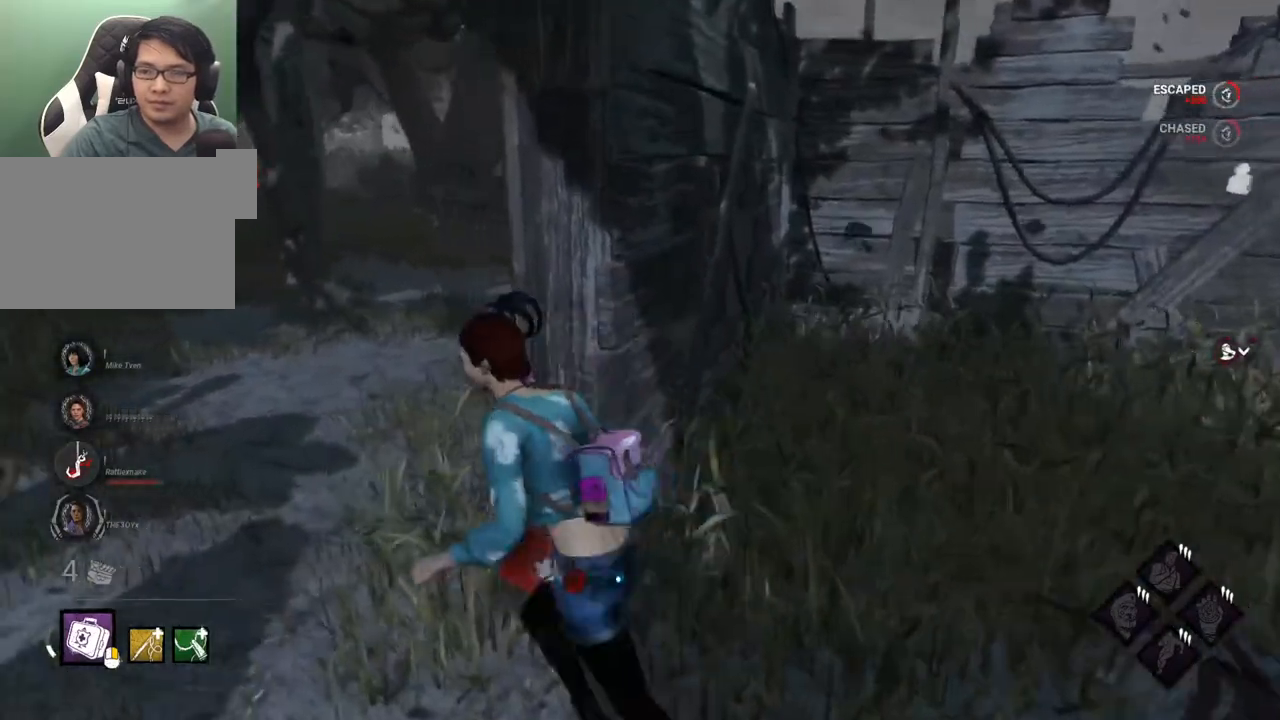
{"keys": ["shift", "w"], "mouse": [], "mouse_move": "still", "events": [[134, "w", "down"], [500, "a", "up"]]}
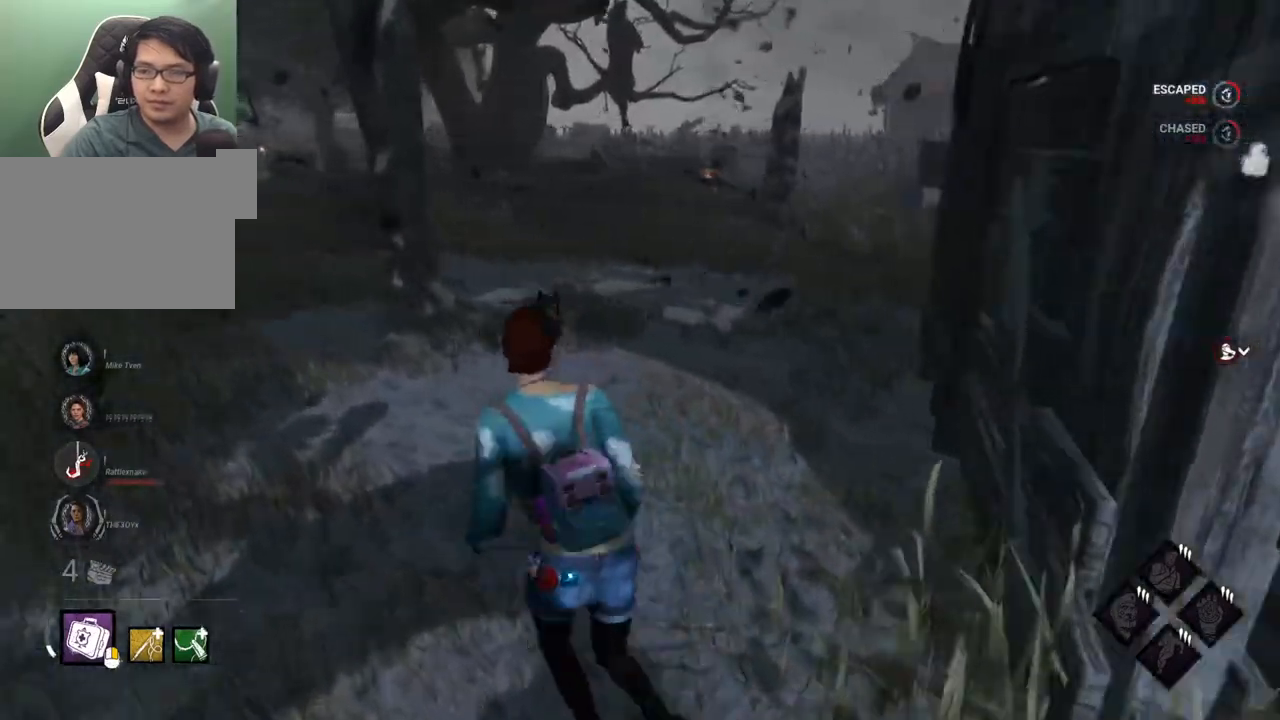
{"keys": ["d", "s", "shift"], "mouse": [], "mouse_move": "still", "events": [[50, "d", "down"], [100, "w", "up"], [234, "s", "down"]]}
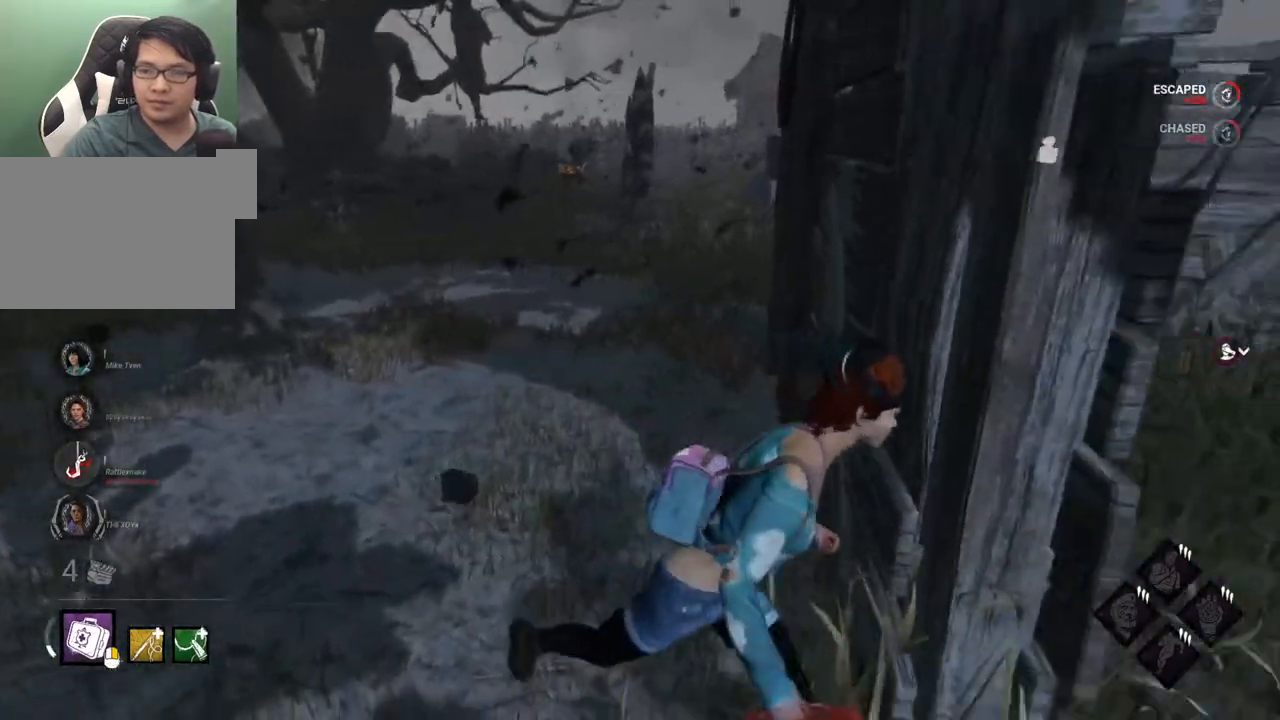
{"keys": ["a", "shift"], "mouse": [], "mouse_move": "right", "events": [[250, "s", "up"], [400, "w", "down"], [434, "d", "up"], [484, "a", "down"], [484, "w", "up"]]}
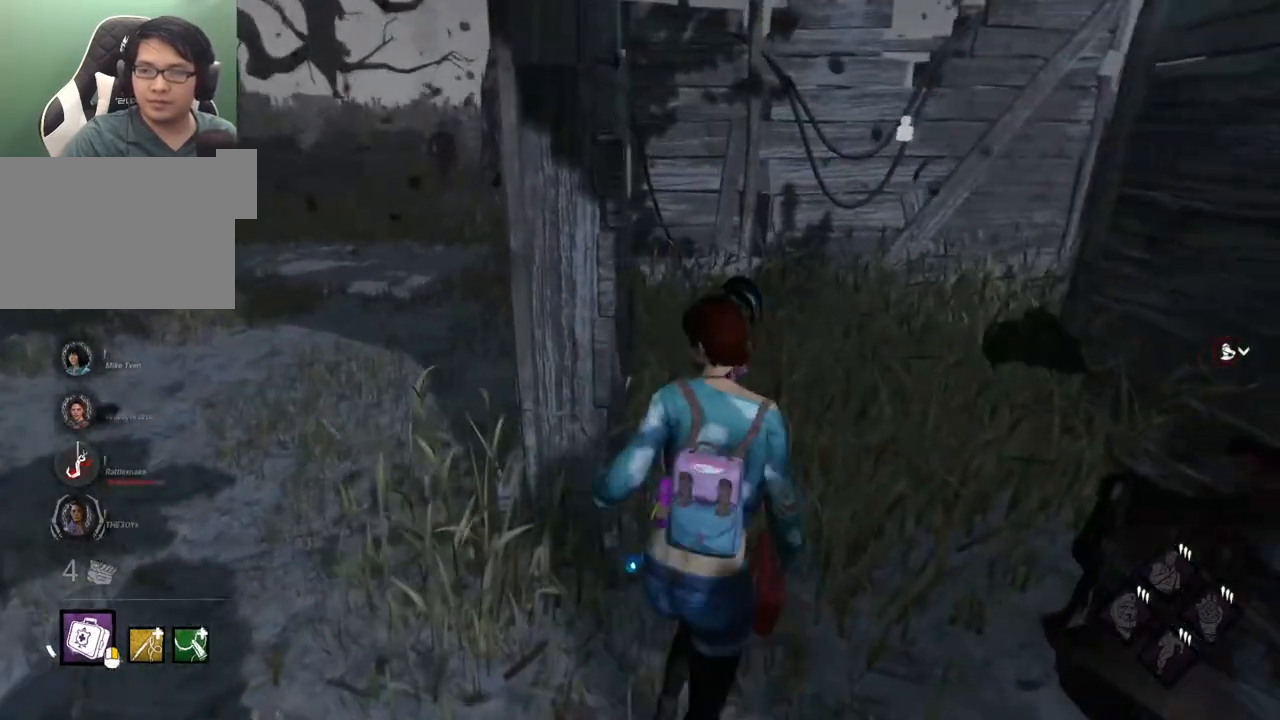
{"keys": ["d", "s", "shift"], "mouse": [], "mouse_move": "still", "events": [[367, "s", "down"], [450, "a", "up"], [500, "d", "down"]]}
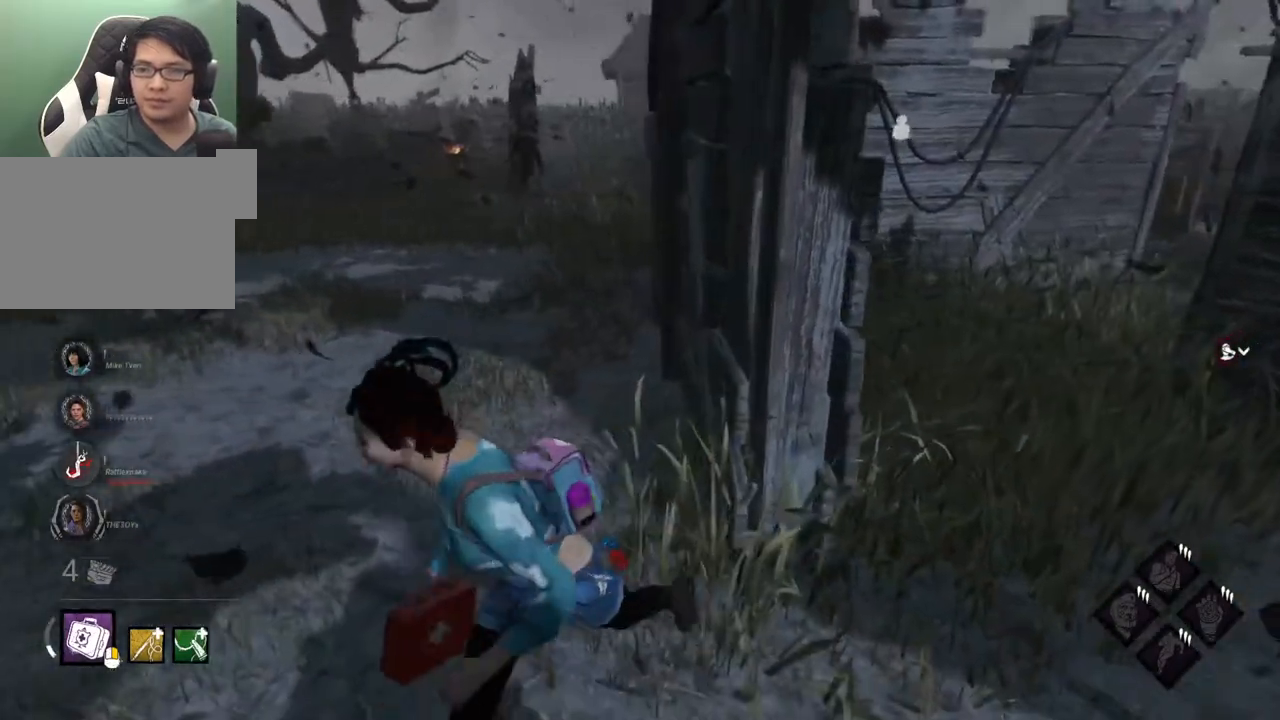
{"keys": ["a", "shift", "w"], "mouse": [], "mouse_move": "still", "events": [[50, "s", "up"], [334, "w", "down"], [467, "a", "down"], [467, "d", "up"]]}
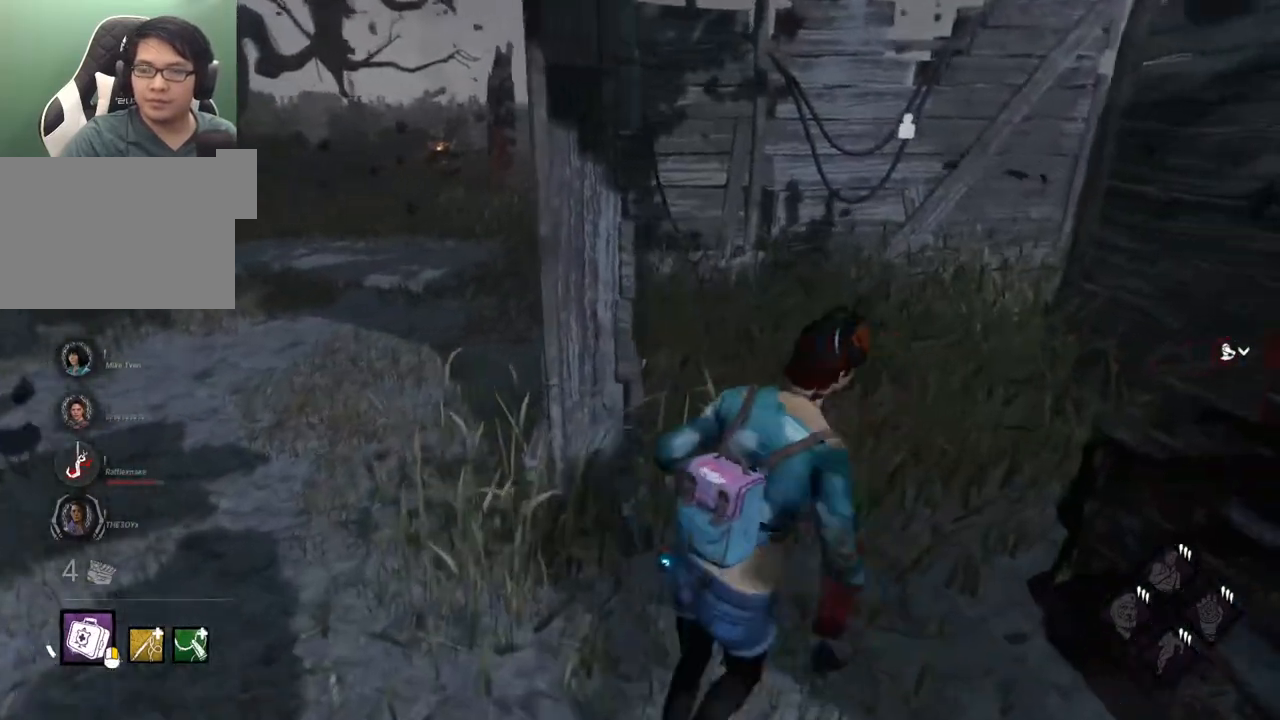
{"keys": ["a", "shift"], "mouse": [], "mouse_move": "still", "events": [[17, "w", "up"]]}
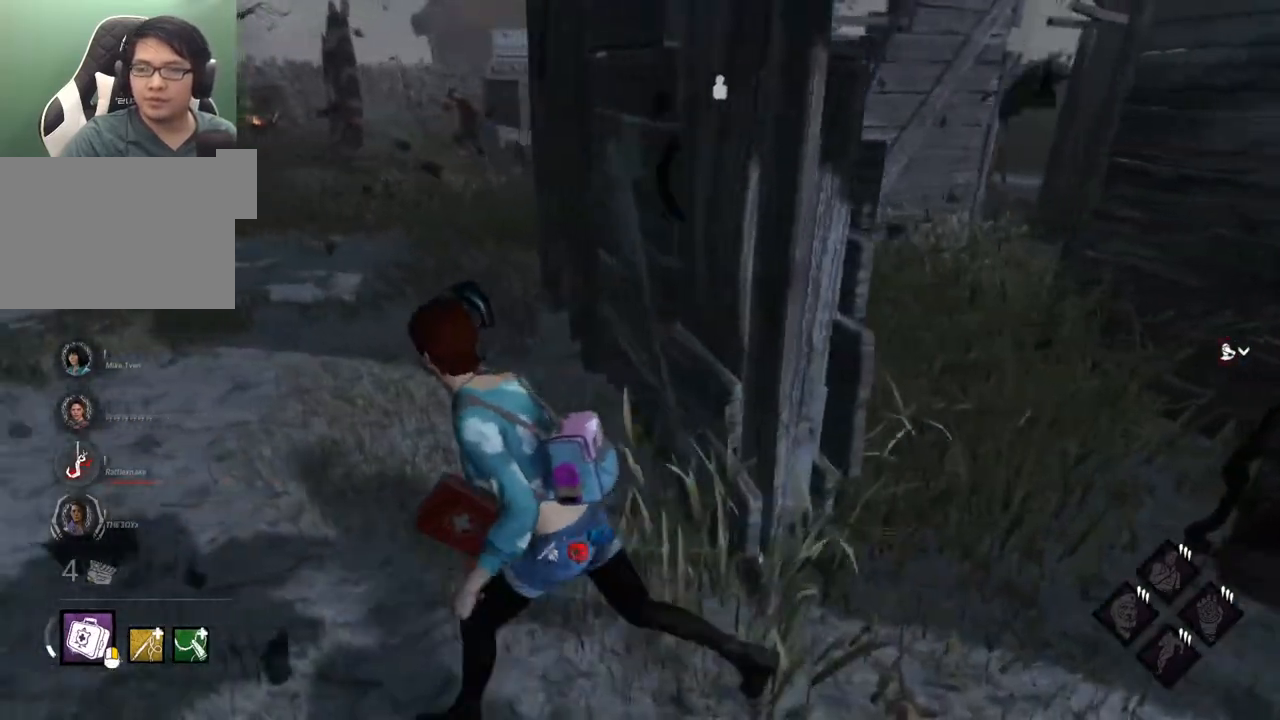
{"keys": ["a", "s", "shift"], "mouse": [], "mouse_move": "still", "events": [[34, "w", "down"], [134, "a", "up"], [134, "d", "down"], [167, "w", "up"], [367, "s", "down"], [450, "a", "down"], [450, "d", "up"]]}
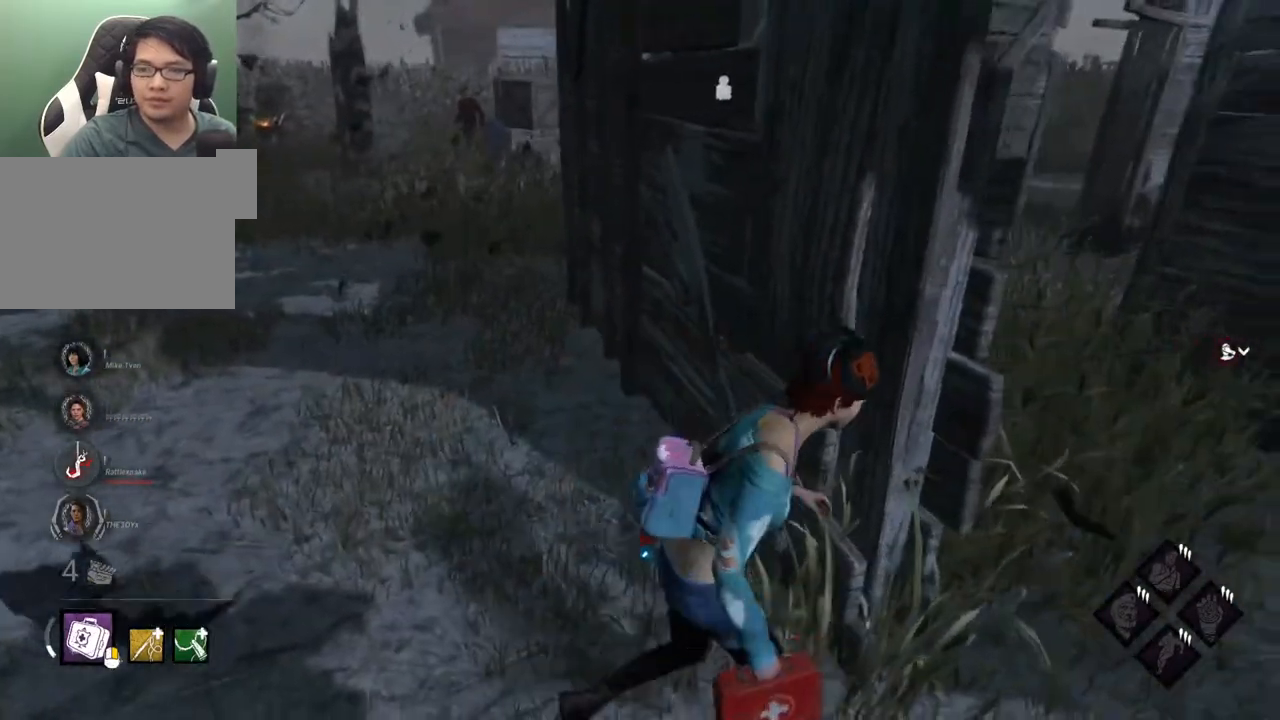
{"keys": ["shift", "w"], "mouse": [], "mouse_move": "still", "events": [[50, "s", "up"], [184, "w", "down"], [334, "a", "up"]]}
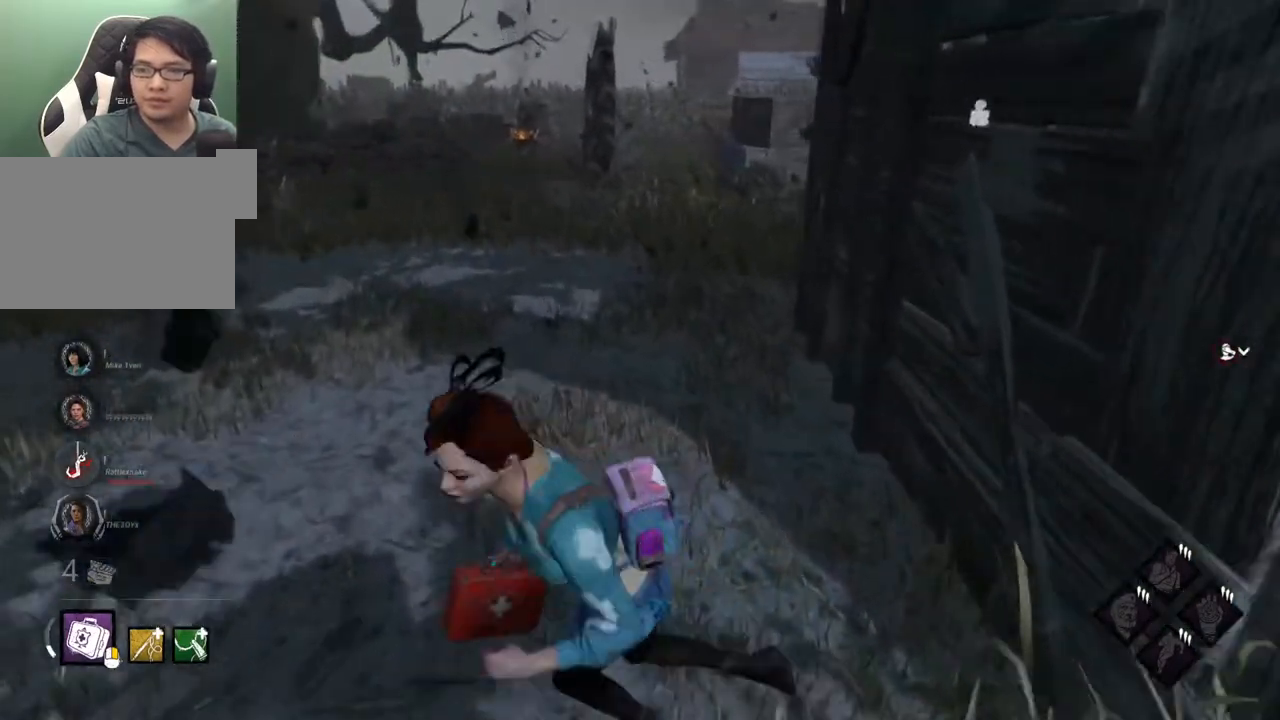
{"keys": ["a", "shift", "w"], "mouse": [], "mouse_move": "right", "events": [[400, "a", "down"]]}
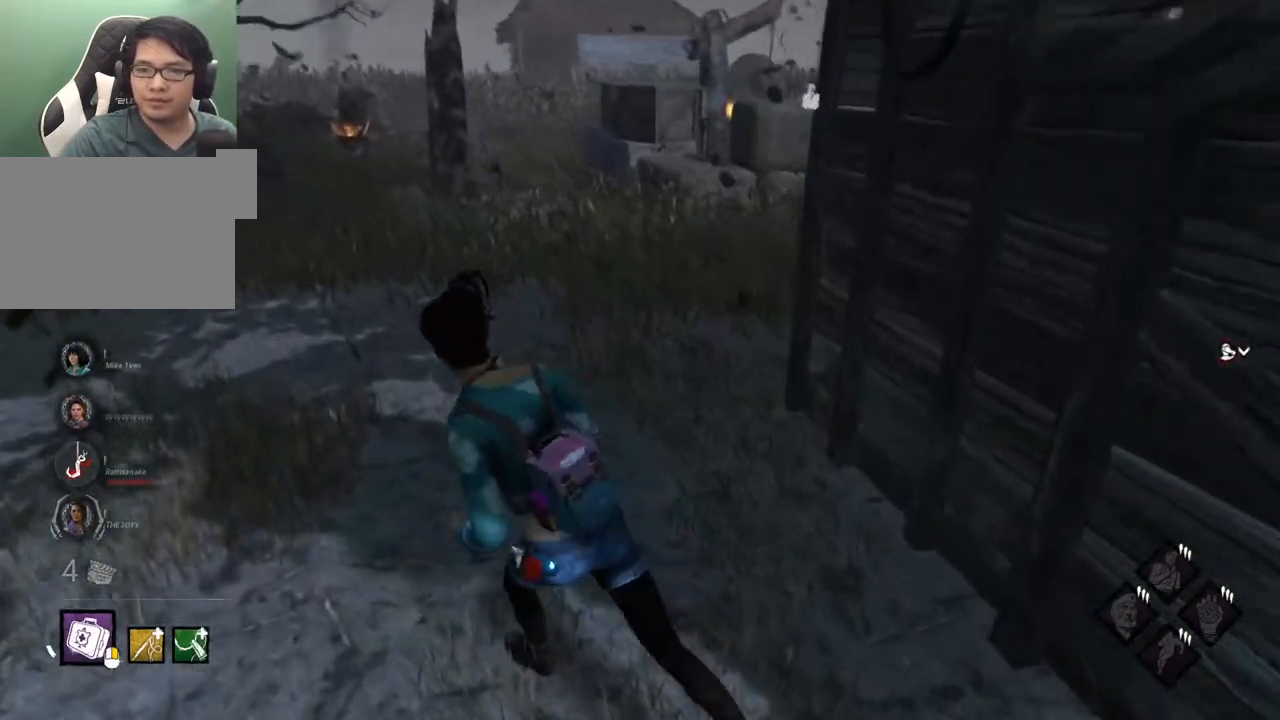
{"keys": ["d", "shift"], "mouse": [], "mouse_move": "right", "events": [[167, "a", "up"], [367, "d", "down"], [450, "w", "up"]]}